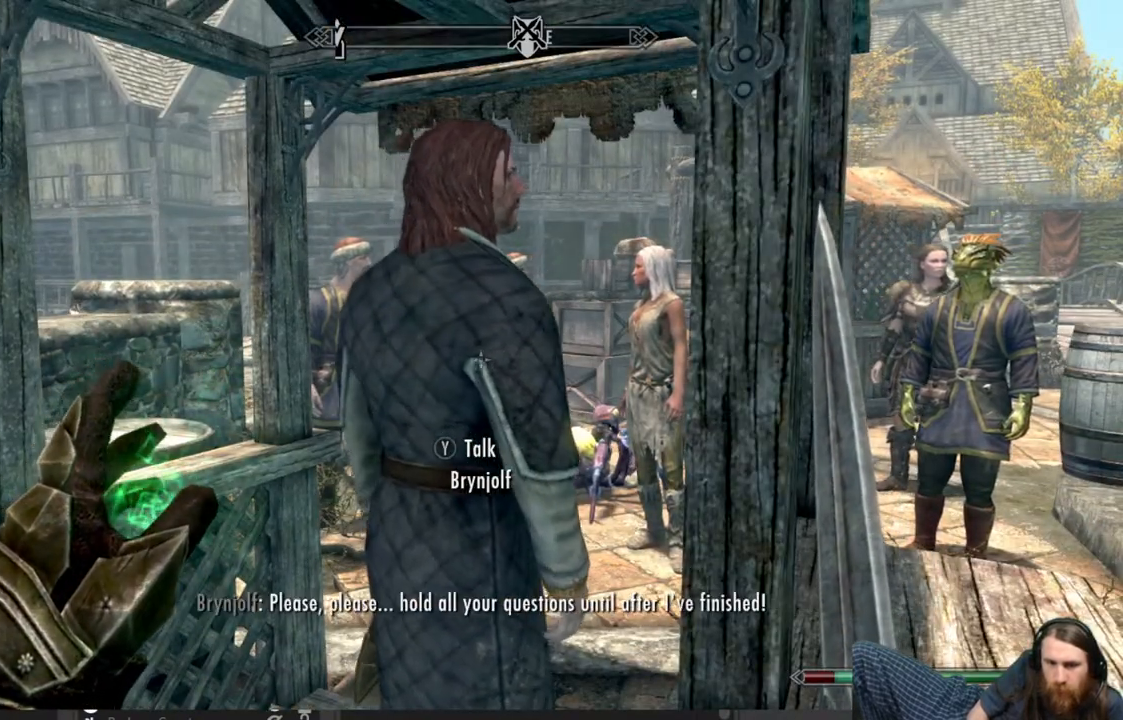
Gameplay with a controller (Xbox layout); each line is a JSON object with the inputs held at the frame after it. "events" lists button and stick changes between this image and that frame as [ms after this image, input, new state], when the widget could be followed in between.
{"buttons": [], "left_stick": "center", "right_stick": "center", "events": [[317, "Y", "down"], [417, "Y", "up"]]}
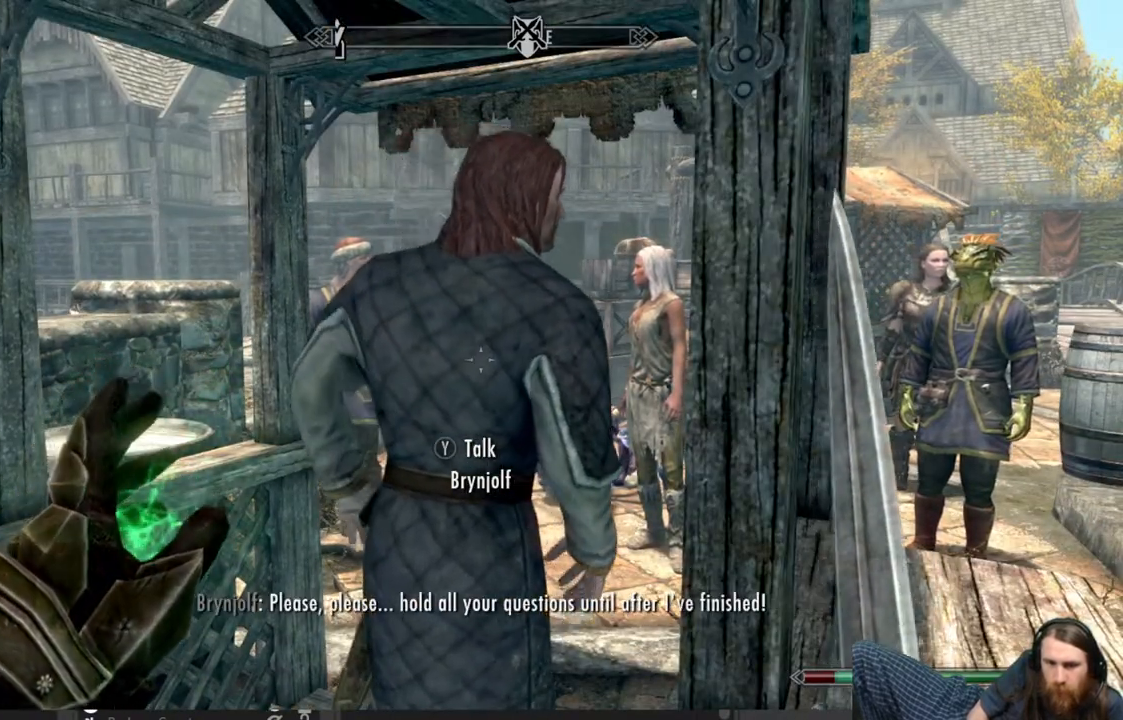
{"buttons": [], "left_stick": "down-right", "right_stick": "center", "events": [[133, "left_stick", "down-right"]]}
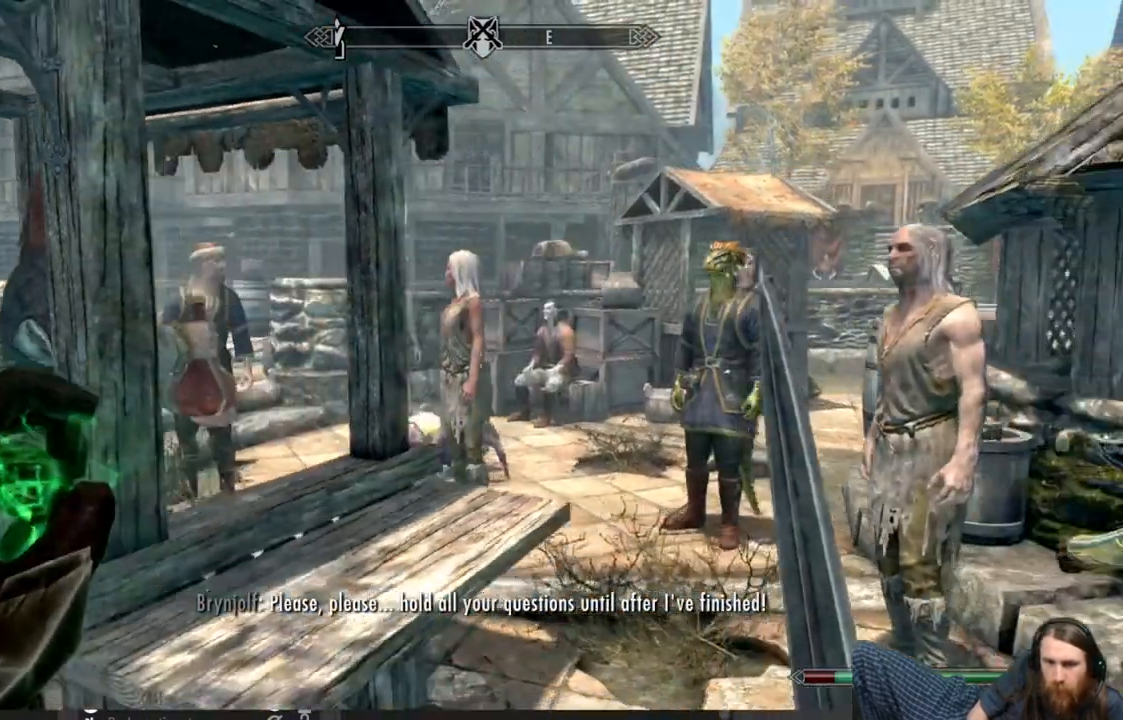
{"buttons": [], "left_stick": "center", "right_stick": "center", "events": [[17, "left_stick", "right"], [117, "left_stick", "up-right"], [300, "left_stick", "center"]]}
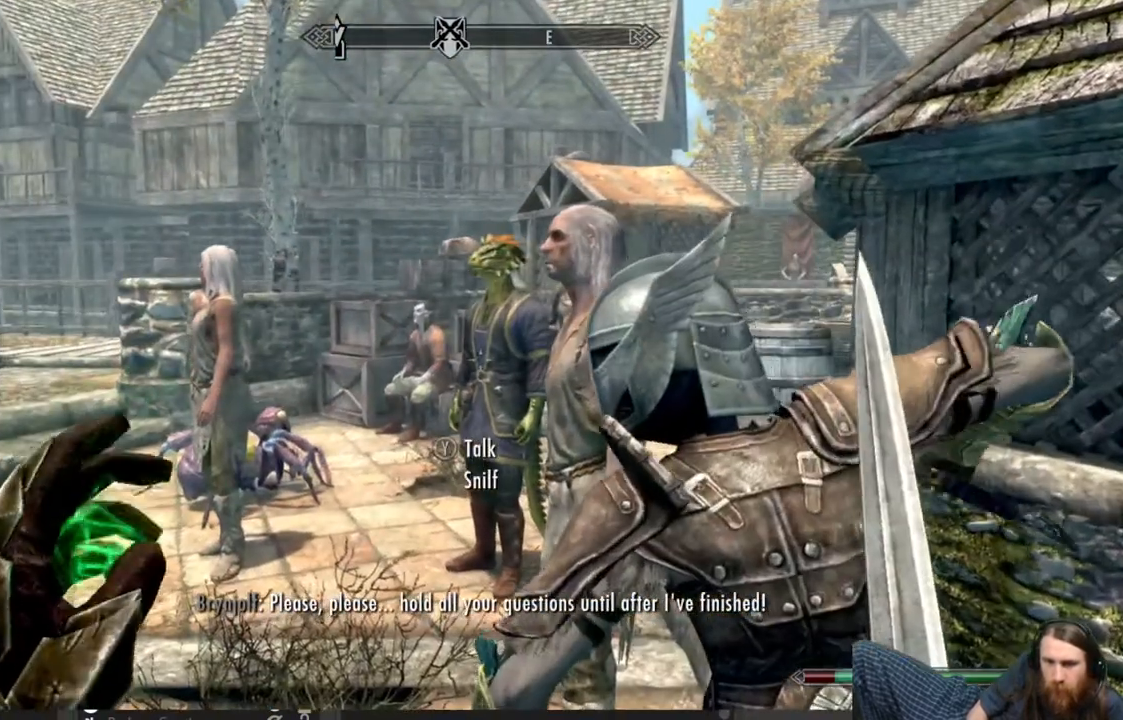
{"buttons": [], "left_stick": "center", "right_stick": "left", "events": [[283, "right_stick", "left"]]}
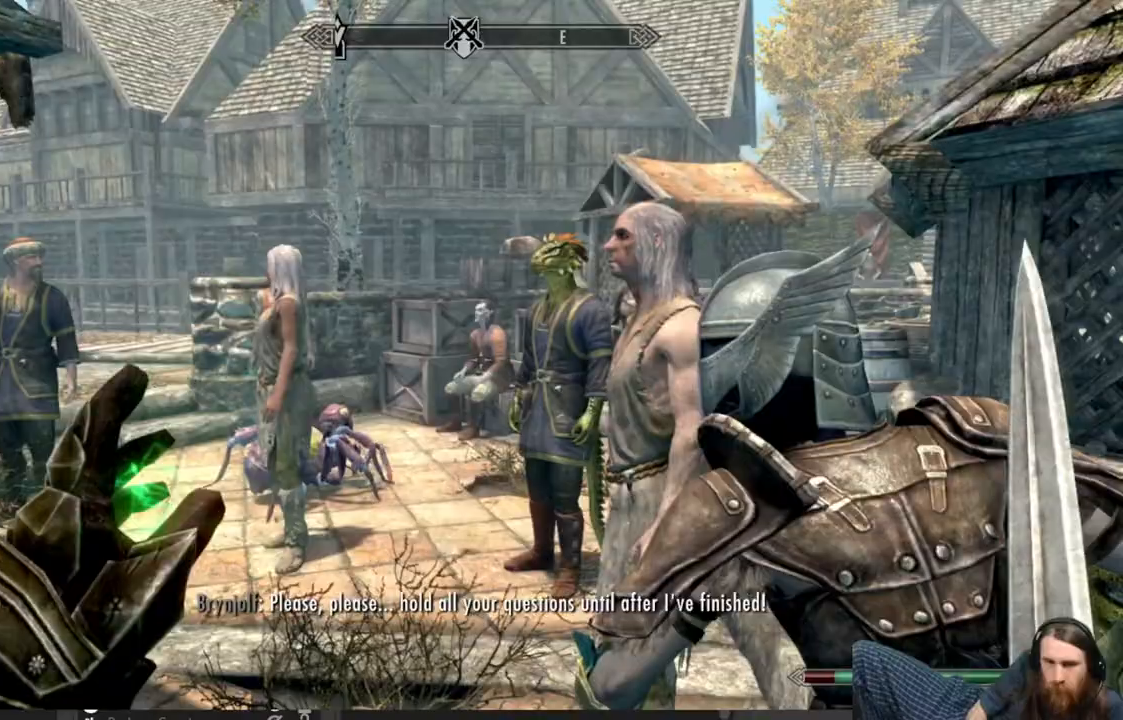
{"buttons": [], "left_stick": "up", "right_stick": "center", "events": [[83, "left_stick", "up"], [83, "right_stick", "center"]]}
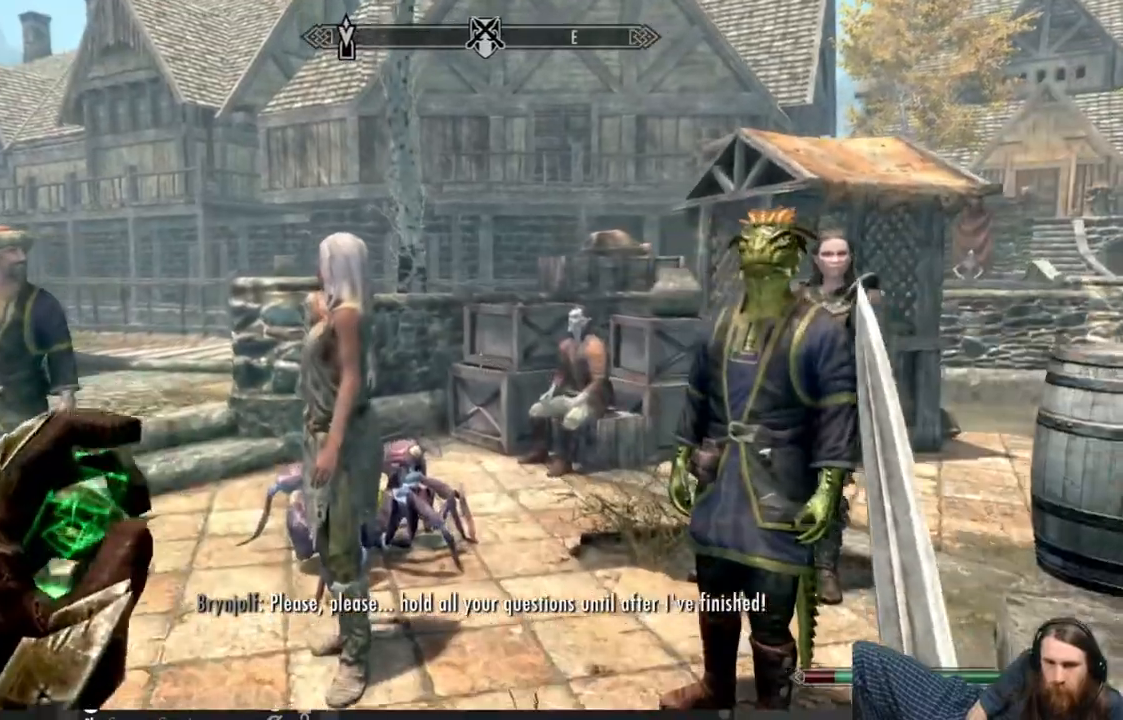
{"buttons": [], "left_stick": "up", "right_stick": "center", "events": []}
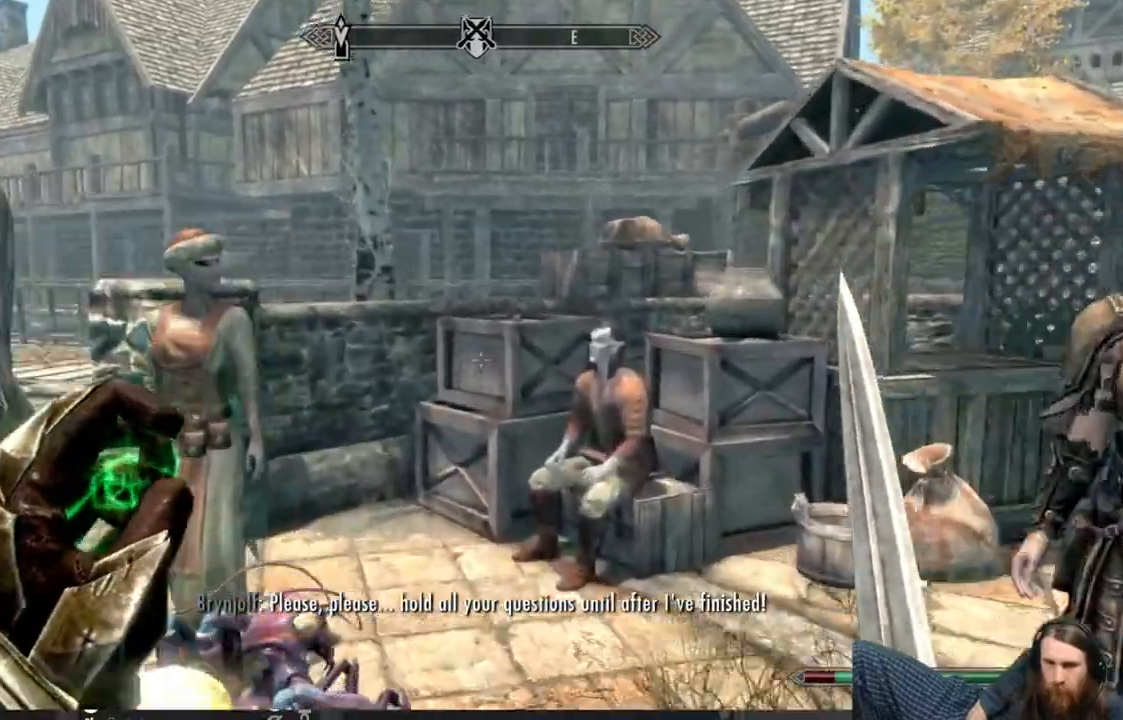
{"buttons": [], "left_stick": "up", "right_stick": "center", "events": []}
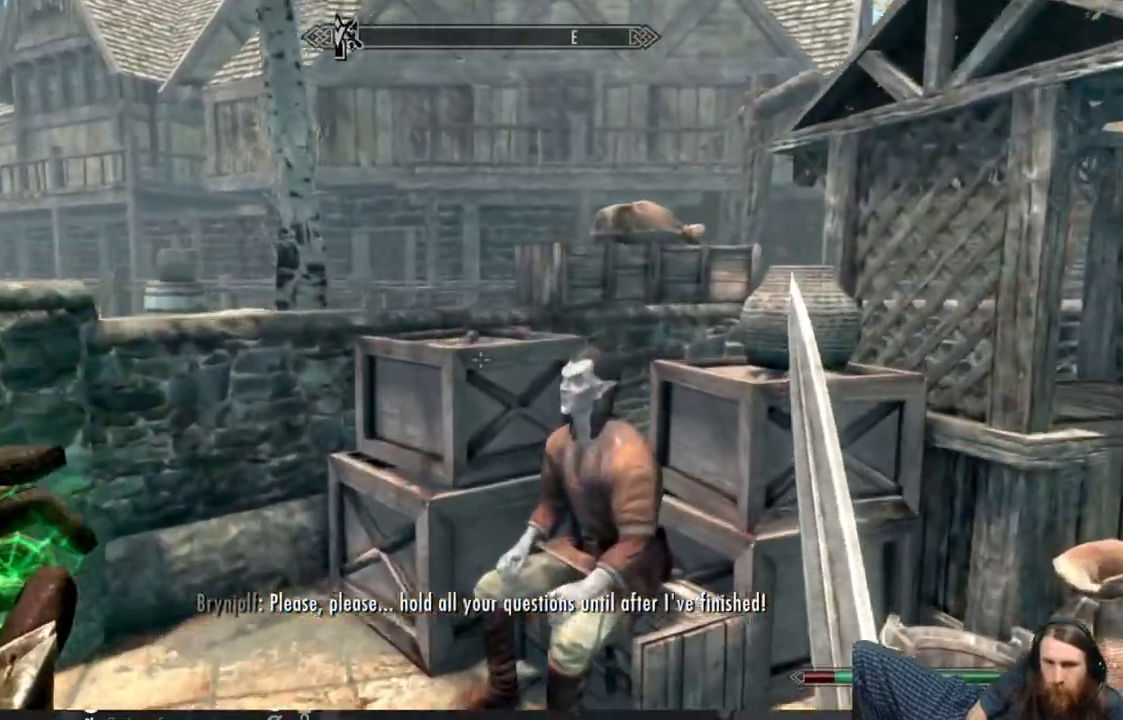
{"buttons": [], "left_stick": "center", "right_stick": "center", "events": [[183, "left_stick", "center"]]}
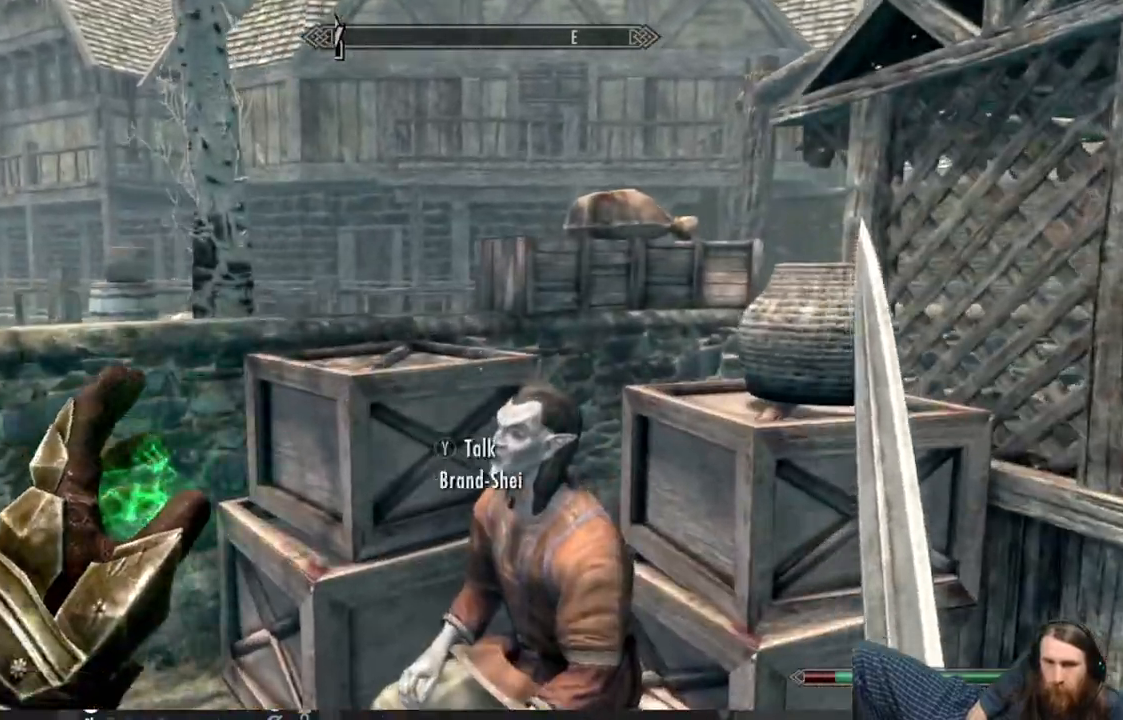
{"buttons": ["A"], "left_stick": "right", "right_stick": "center", "events": [[17, "right_stick", "down-left"], [183, "right_stick", "center"], [400, "A", "down"], [483, "left_stick", "right"]]}
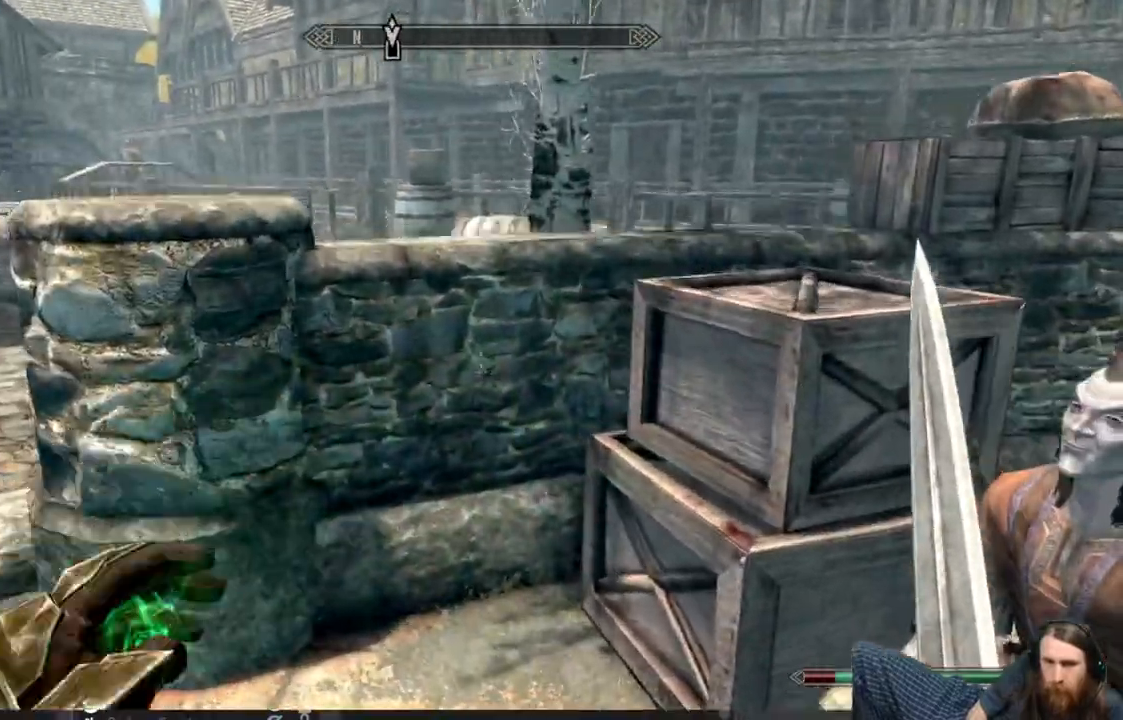
{"buttons": ["A"], "left_stick": "up", "right_stick": "center", "events": [[133, "left_stick", "up-right"], [483, "left_stick", "up"]]}
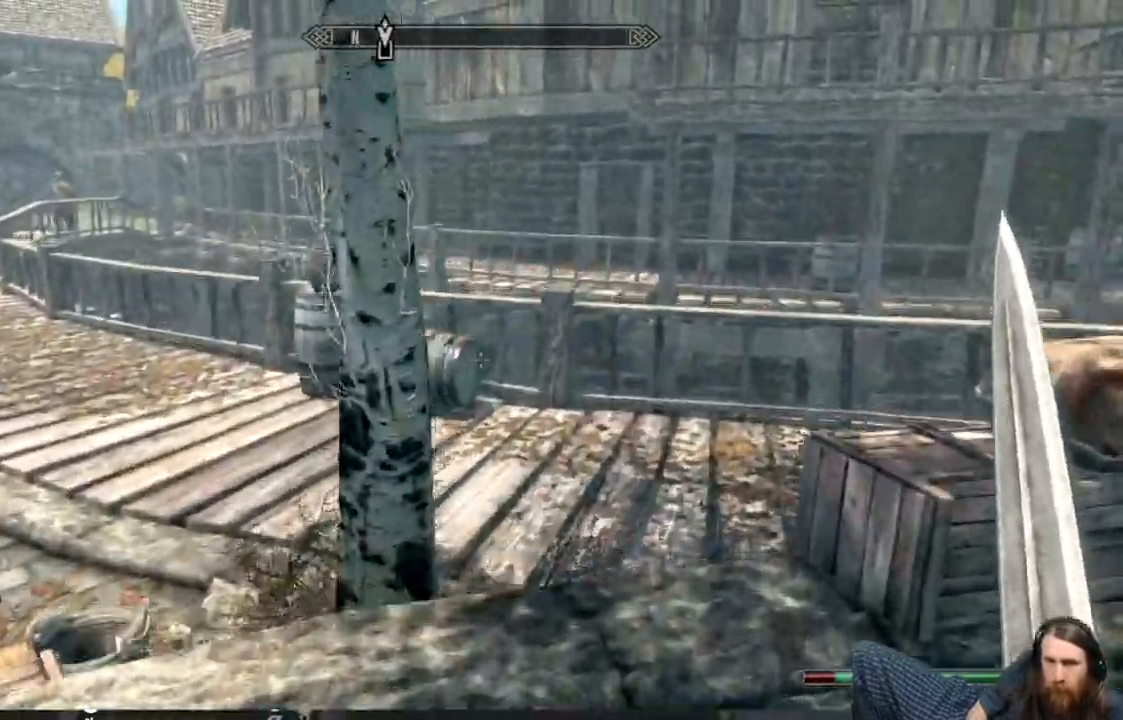
{"buttons": ["A"], "left_stick": "center", "right_stick": "right", "events": [[133, "right_stick", "right"], [183, "left_stick", "left"], [317, "left_stick", "up"], [433, "left_stick", "center"]]}
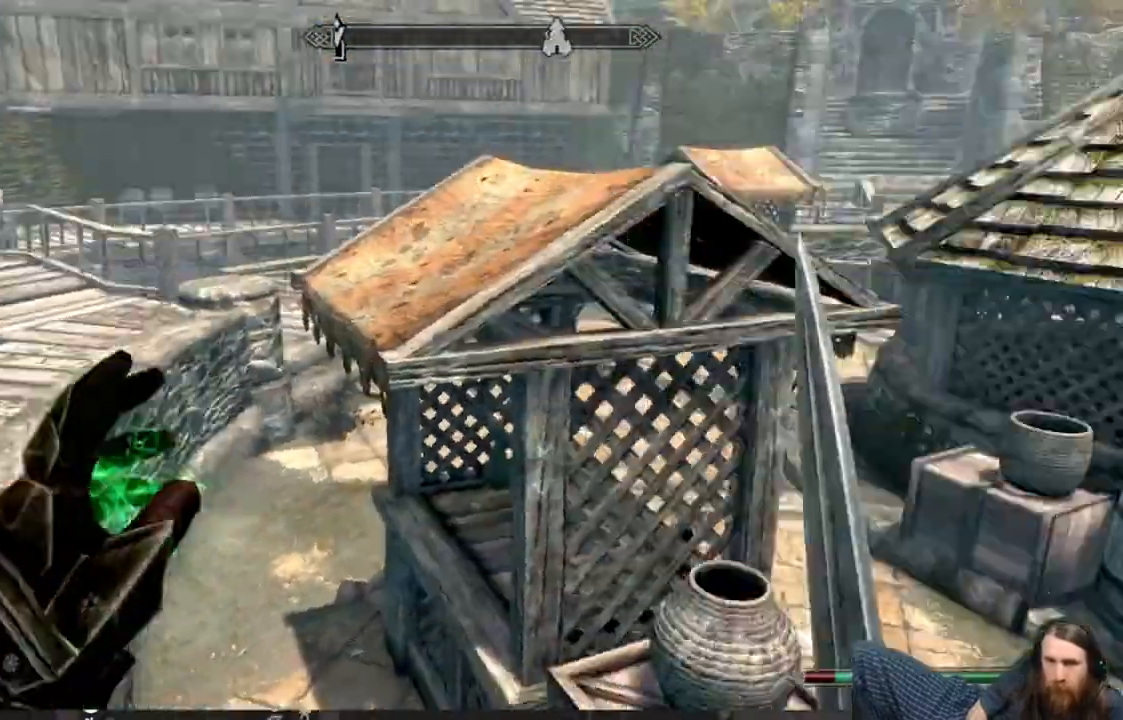
{"buttons": [], "left_stick": "center", "right_stick": "down-right", "events": [[17, "A", "up"], [183, "right_stick", "center"], [400, "right_stick", "right"], [450, "right_stick", "down-right"]]}
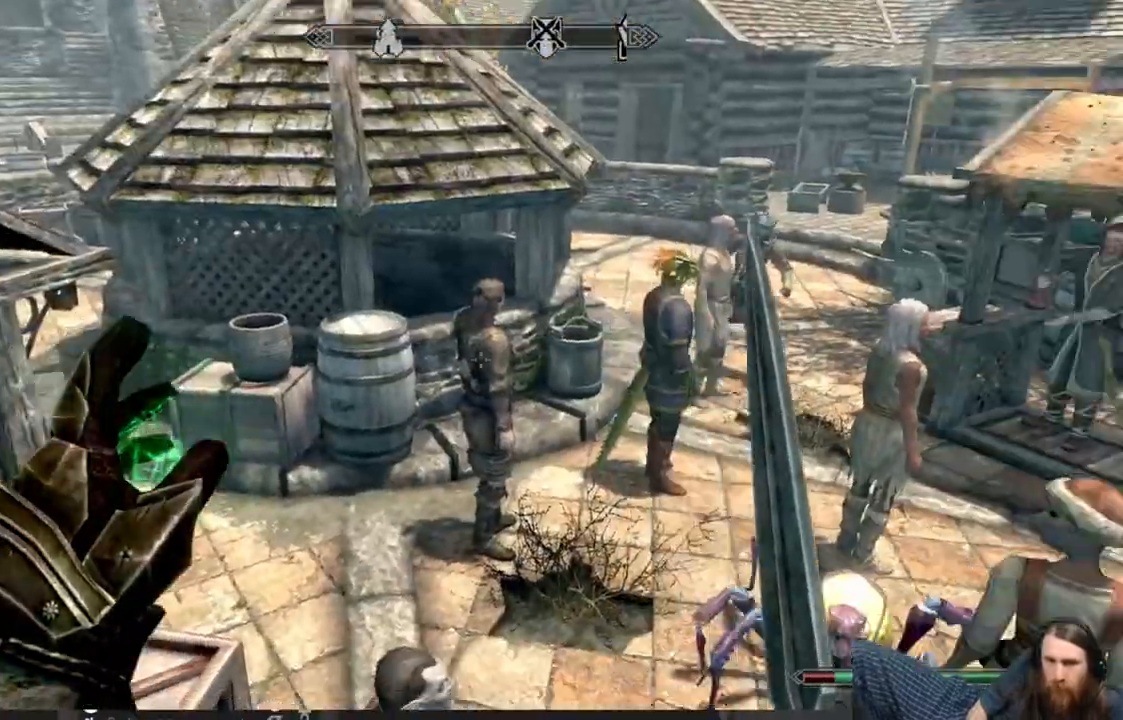
{"buttons": [], "left_stick": "center", "right_stick": "center", "events": [[150, "right_stick", "center"]]}
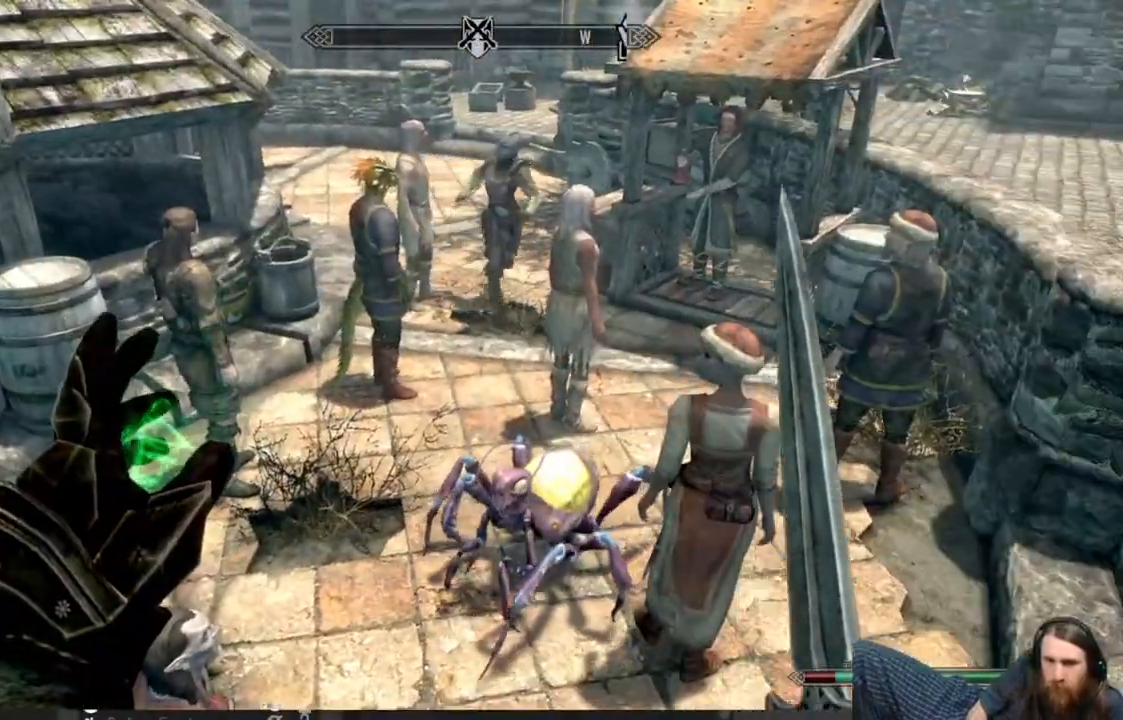
{"buttons": [], "left_stick": "center", "right_stick": "down-left", "events": [[483, "right_stick", "down-left"]]}
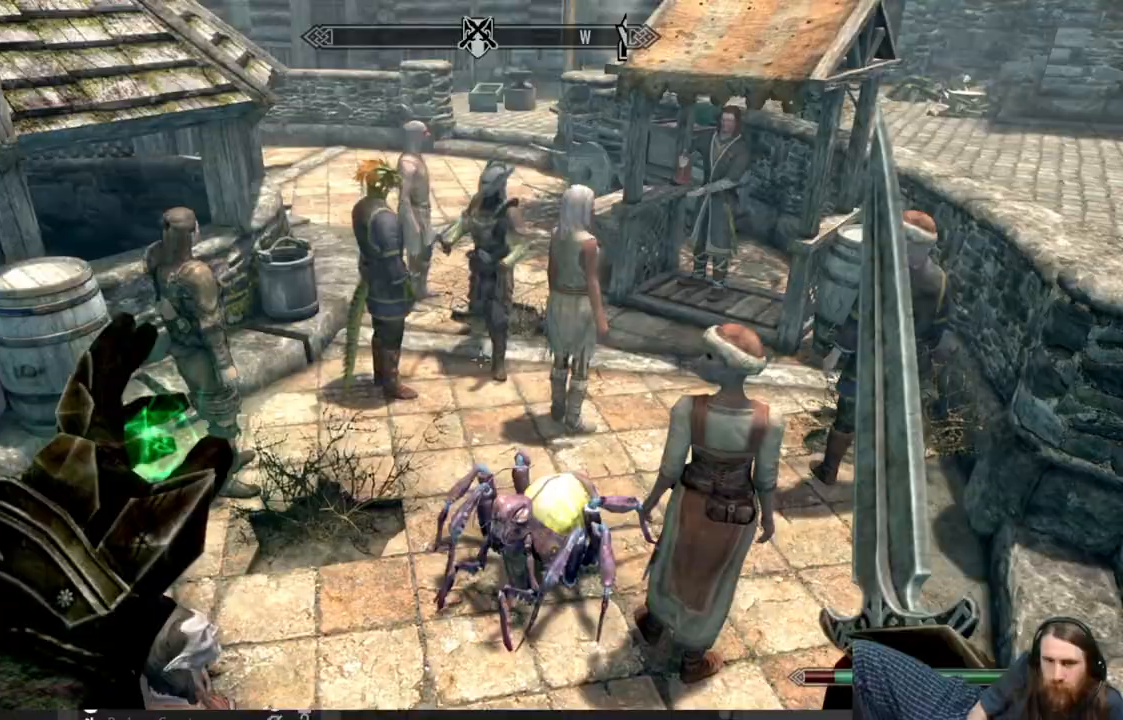
{"buttons": [], "left_stick": "center", "right_stick": "center", "events": [[233, "right_stick", "left"], [433, "right_stick", "center"]]}
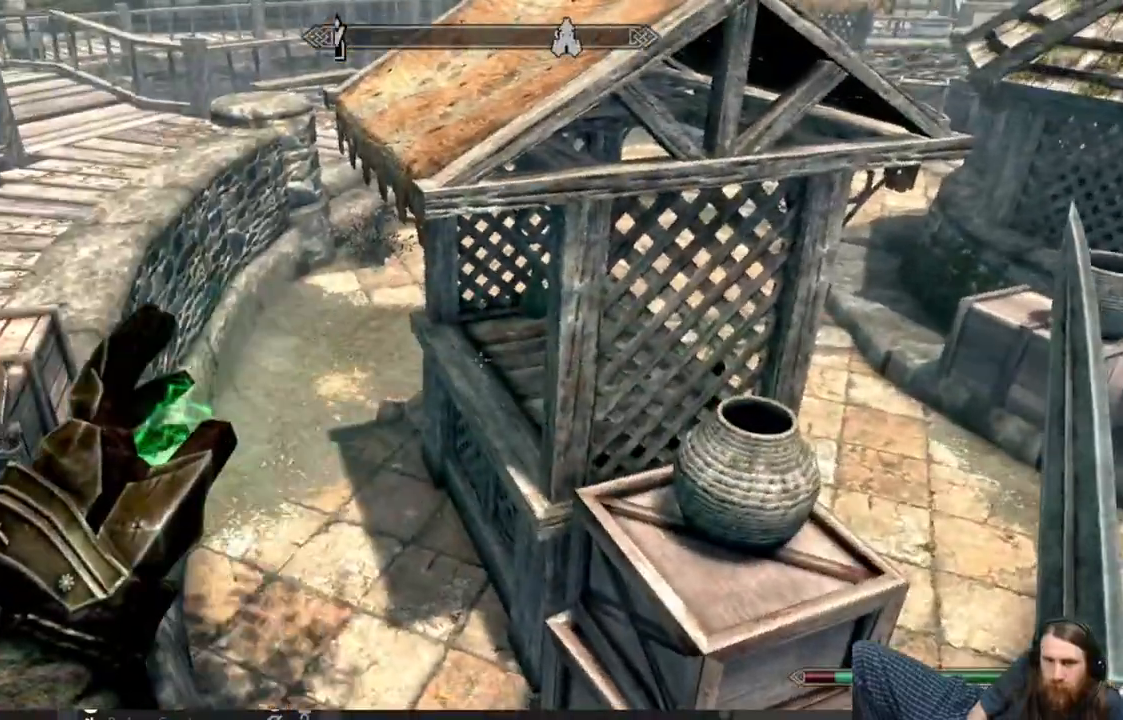
{"buttons": ["A"], "left_stick": "up", "right_stick": "center", "events": [[33, "left_stick", "up"], [67, "A", "down"], [283, "A", "up"], [500, "A", "down"]]}
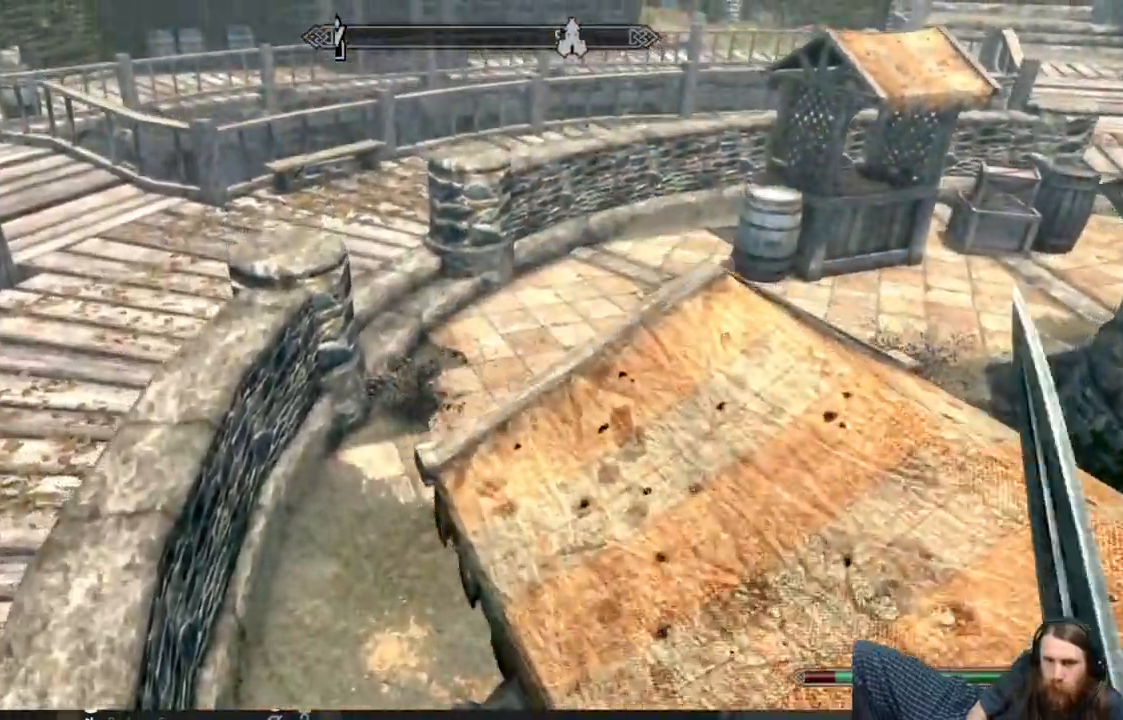
{"buttons": [], "left_stick": "center", "right_stick": "right", "events": [[33, "left_stick", "up-right"], [67, "right_stick", "right"], [283, "A", "up"], [367, "left_stick", "center"], [383, "A", "down"], [483, "A", "up"]]}
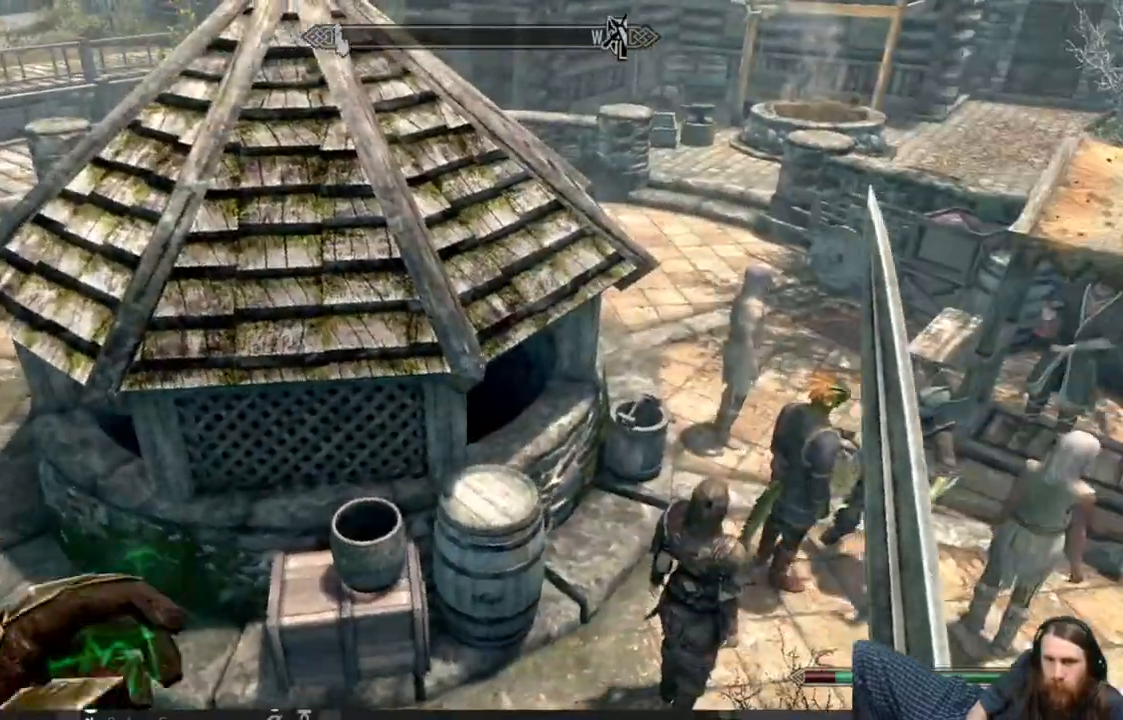
{"buttons": [], "left_stick": "center", "right_stick": "center", "events": [[67, "right_stick", "center"], [133, "right_stick", "right"], [400, "right_stick", "center"]]}
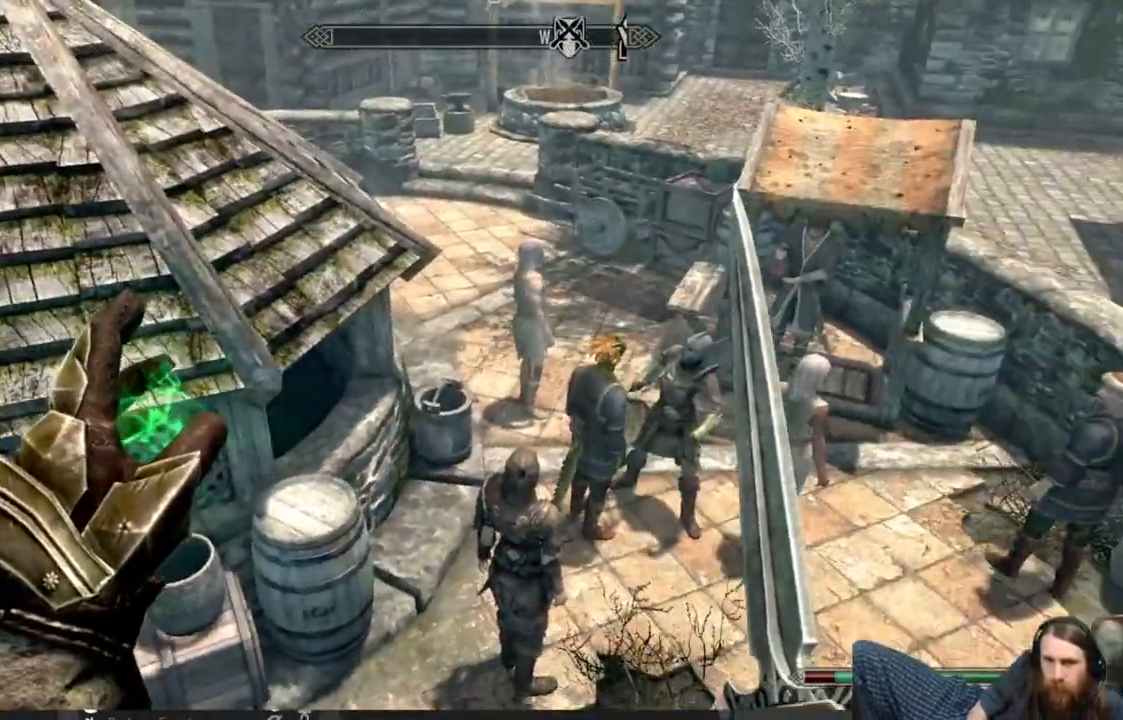
{"buttons": [], "left_stick": "up-left", "right_stick": "center", "events": [[83, "left_stick", "up-left"], [183, "A", "down"], [467, "A", "up"]]}
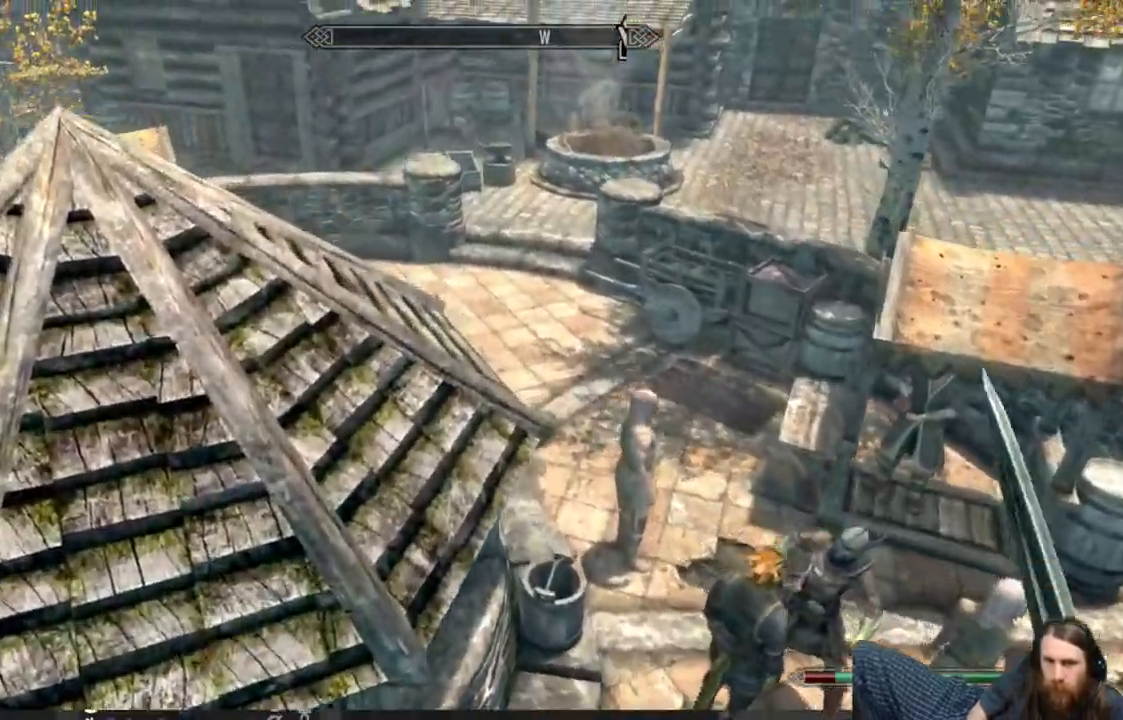
{"buttons": [], "left_stick": "up", "right_stick": "center", "events": [[500, "left_stick", "up"]]}
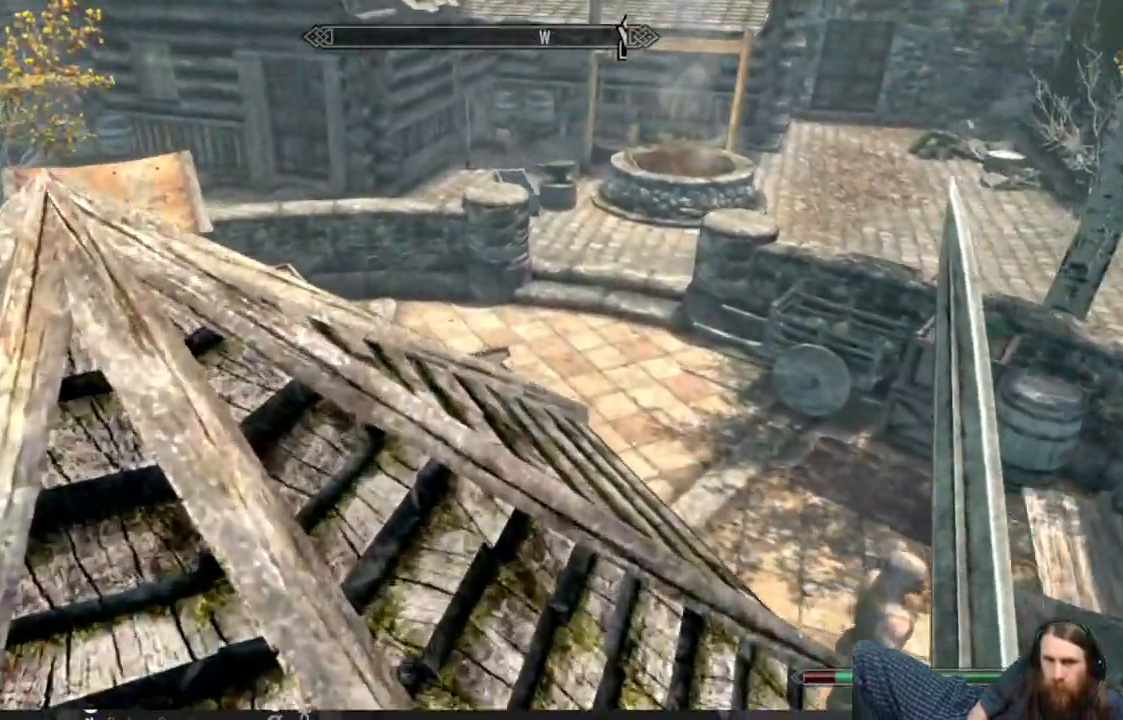
{"buttons": [], "left_stick": "up-left", "right_stick": "center", "events": [[50, "right_stick", "right"], [217, "left_stick", "up-left"], [383, "right_stick", "center"]]}
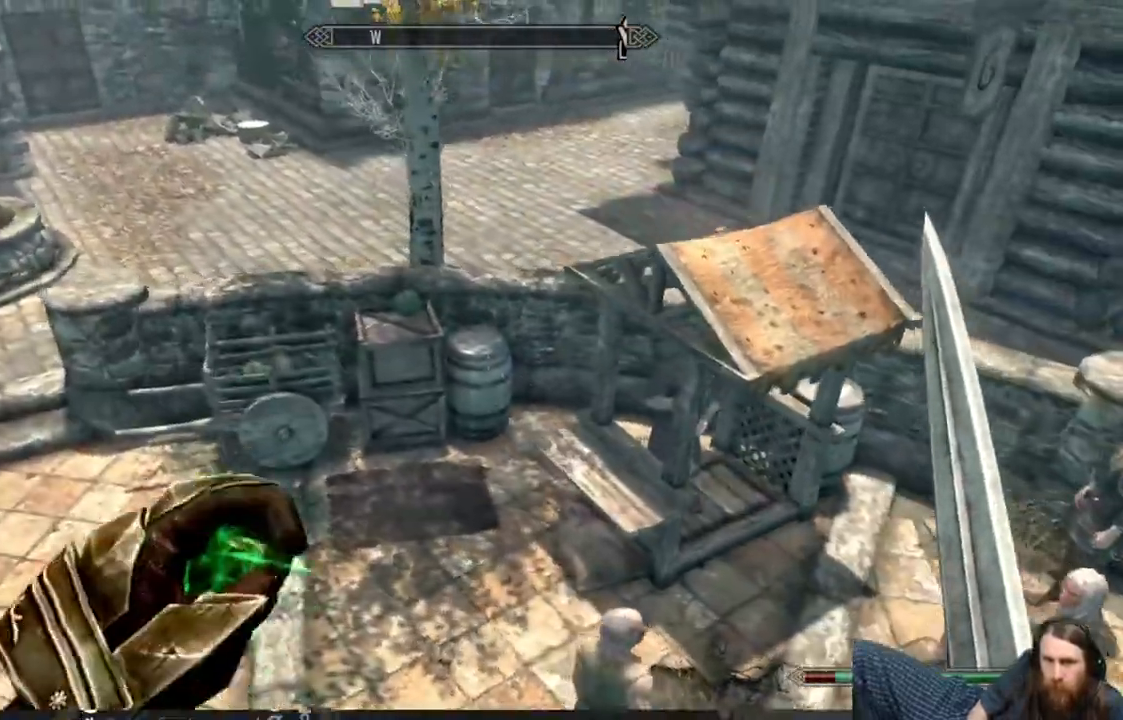
{"buttons": [], "left_stick": "center", "right_stick": "center", "events": [[67, "right_stick", "down-right"], [367, "left_stick", "center"], [367, "right_stick", "center"]]}
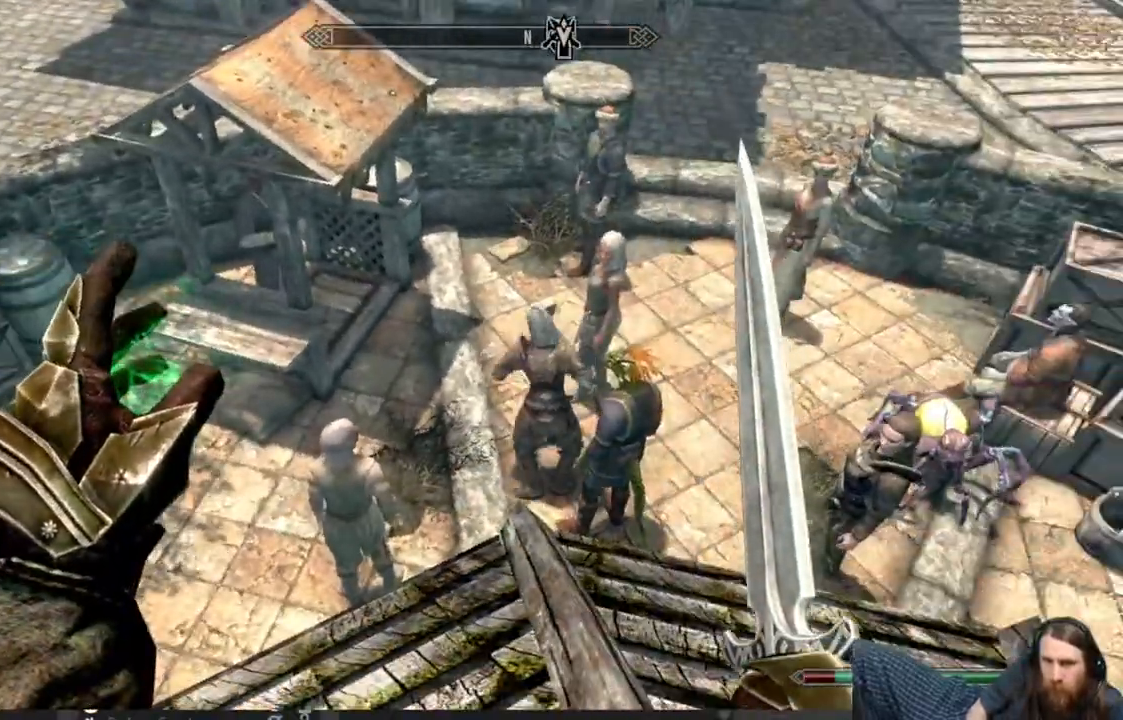
{"buttons": [], "left_stick": "right", "right_stick": "center", "events": [[117, "left_stick", "right"], [317, "left_stick", "center"], [417, "left_stick", "right"]]}
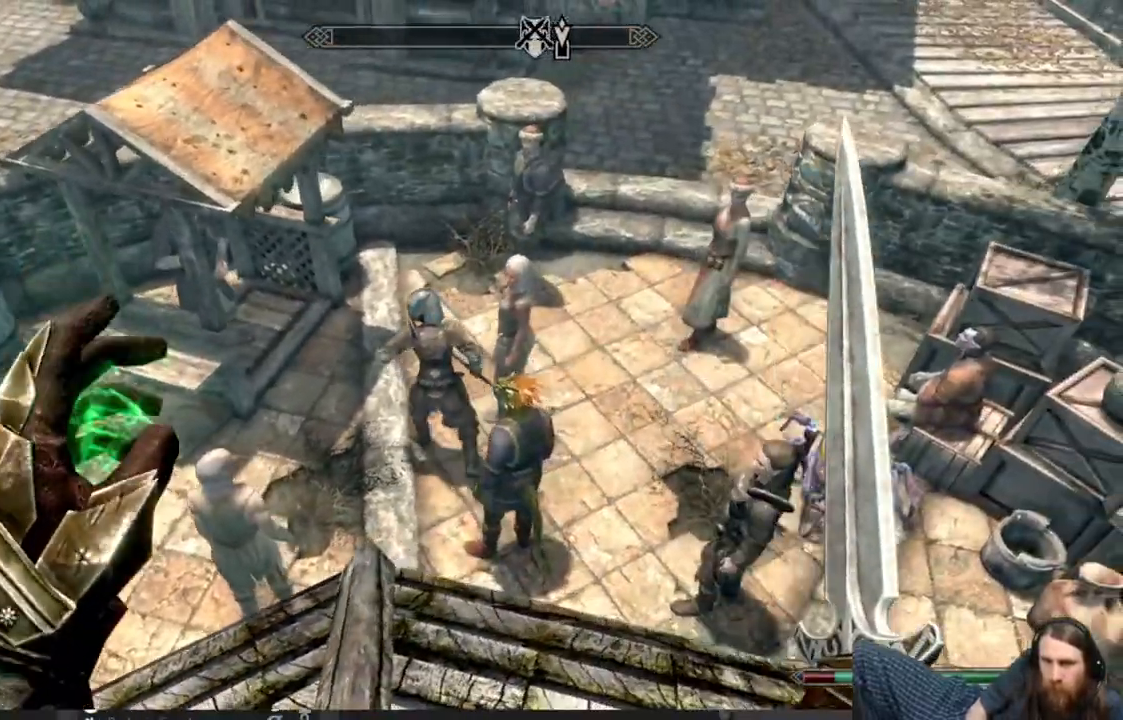
{"buttons": [], "left_stick": "left", "right_stick": "center", "events": [[117, "left_stick", "center"], [383, "left_stick", "left"]]}
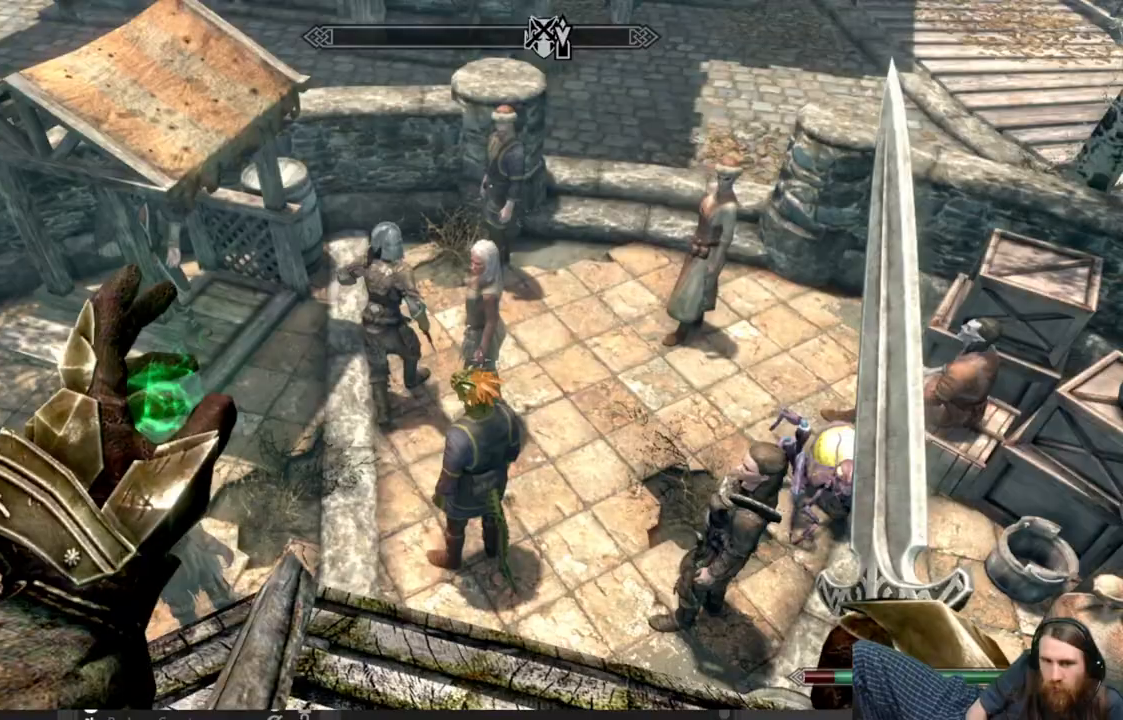
{"buttons": [], "left_stick": "center", "right_stick": "center", "events": [[283, "left_stick", "center"], [350, "left_stick", "up"], [500, "left_stick", "center"]]}
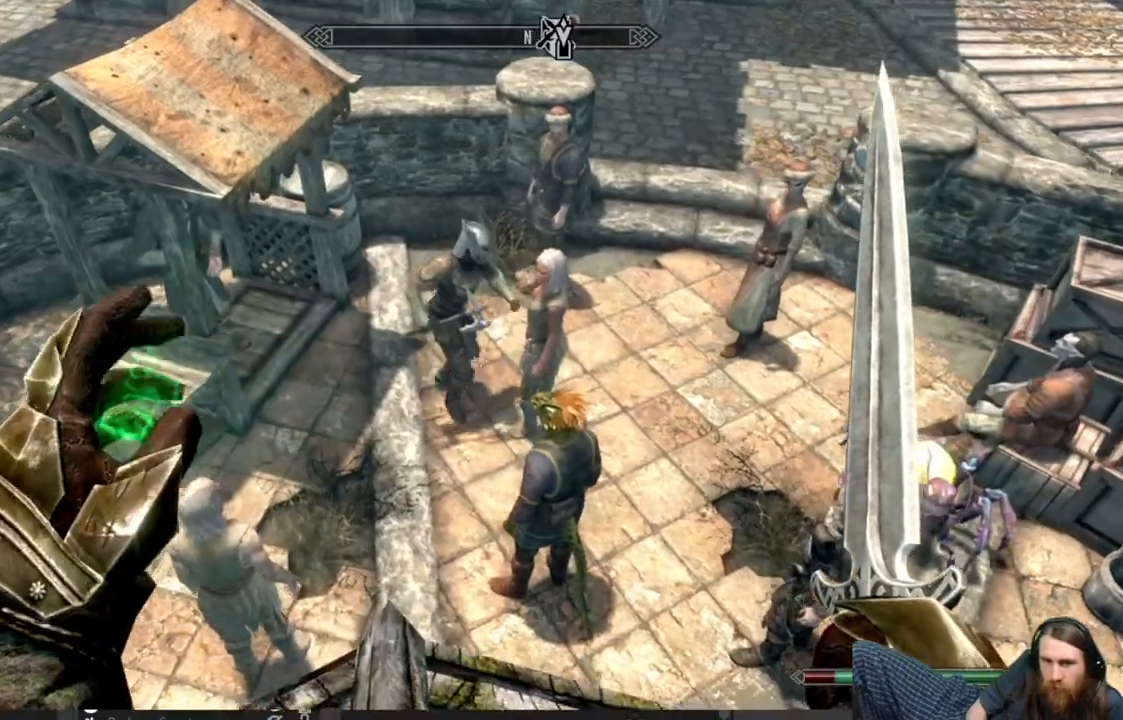
{"buttons": [], "left_stick": "center", "right_stick": "up-left", "events": [[417, "right_stick", "up-left"]]}
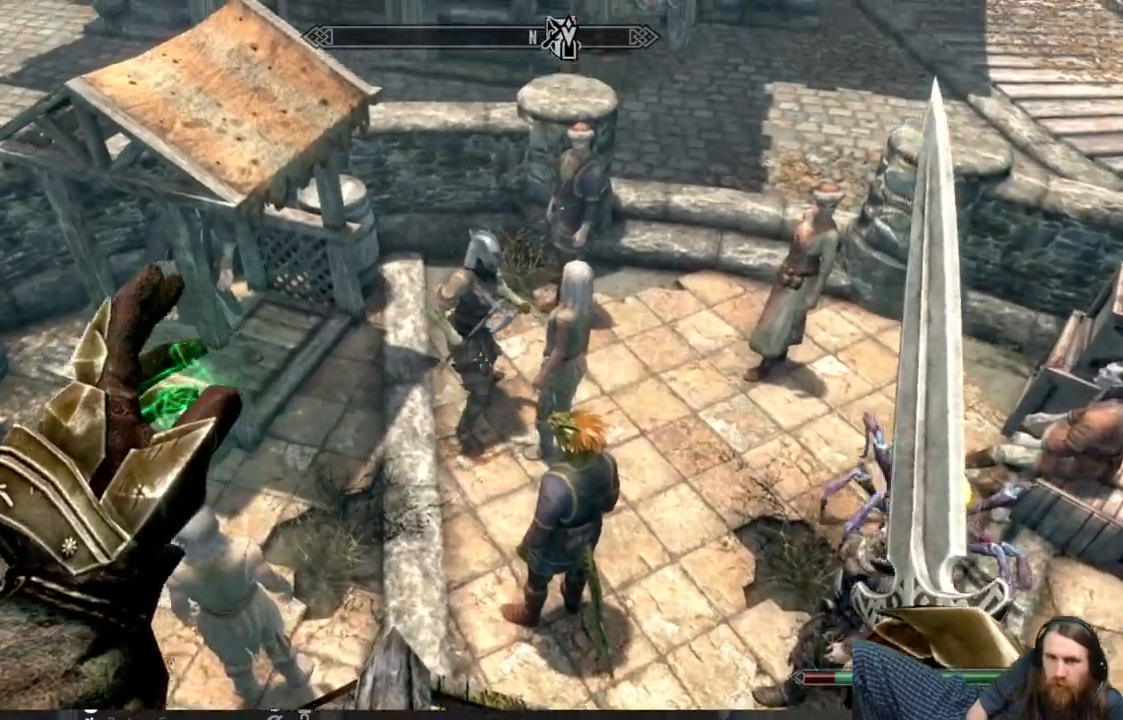
{"buttons": [], "left_stick": "up-right", "right_stick": "center", "events": [[67, "right_stick", "center"], [250, "left_stick", "up-right"], [283, "A", "down"], [433, "A", "up"]]}
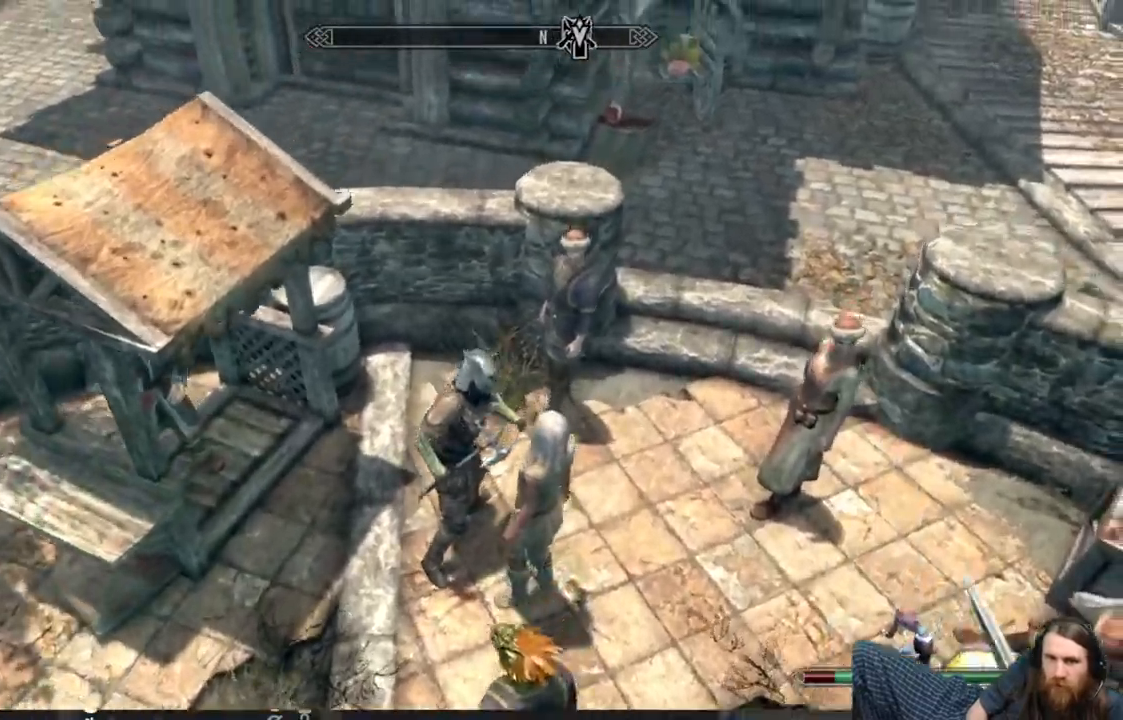
{"buttons": [], "left_stick": "up-right", "right_stick": "center", "events": []}